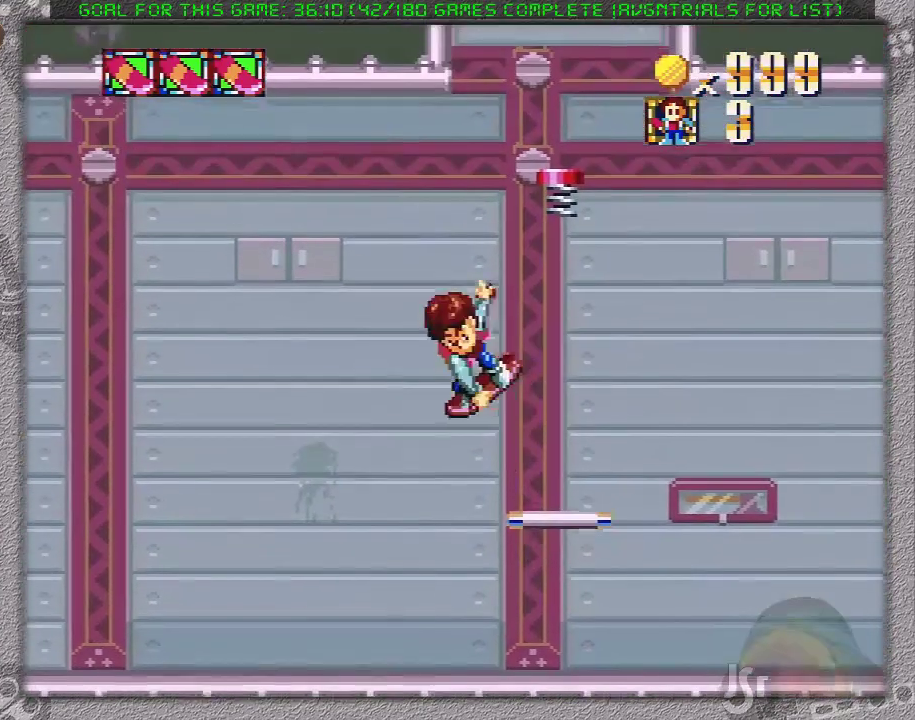
Gameplay with a controller (Nintendo layout); each line is a JSON object with the inputs held at the frame after it. "events" lists button and stick changes between this image and that frame as [ms after this image, input, new state], when the widget could be followed in between. Not read: DPAD_RIGHT L3 R3.
{"buttons": ["X", "DPAD_LEFT"], "events": [[317, "DPAD_LEFT", "down"]]}
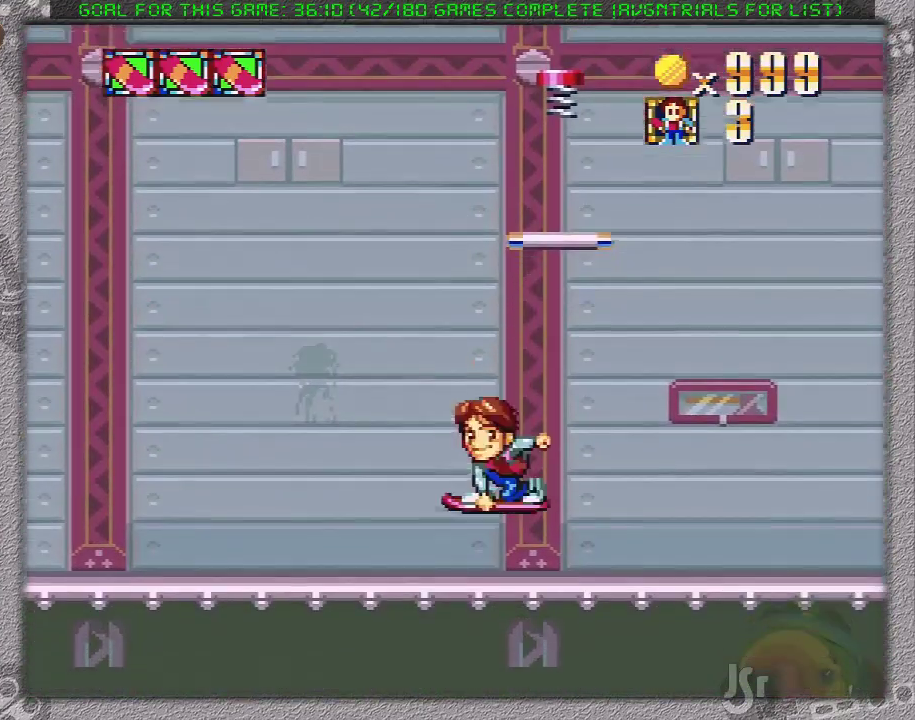
{"buttons": ["X"], "events": [[417, "DPAD_LEFT", "up"]]}
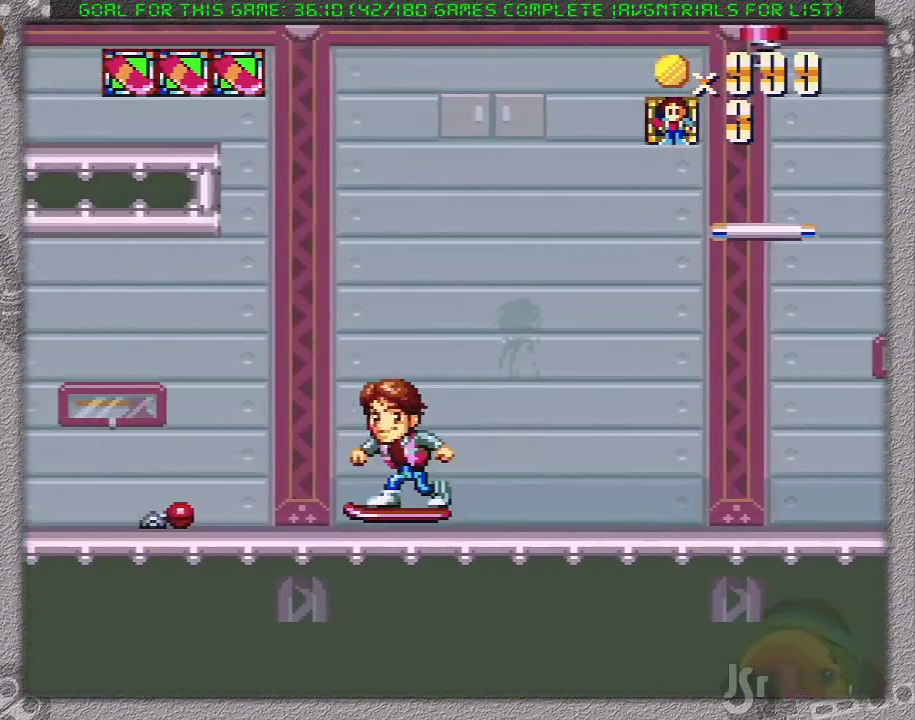
{"buttons": ["X"], "events": []}
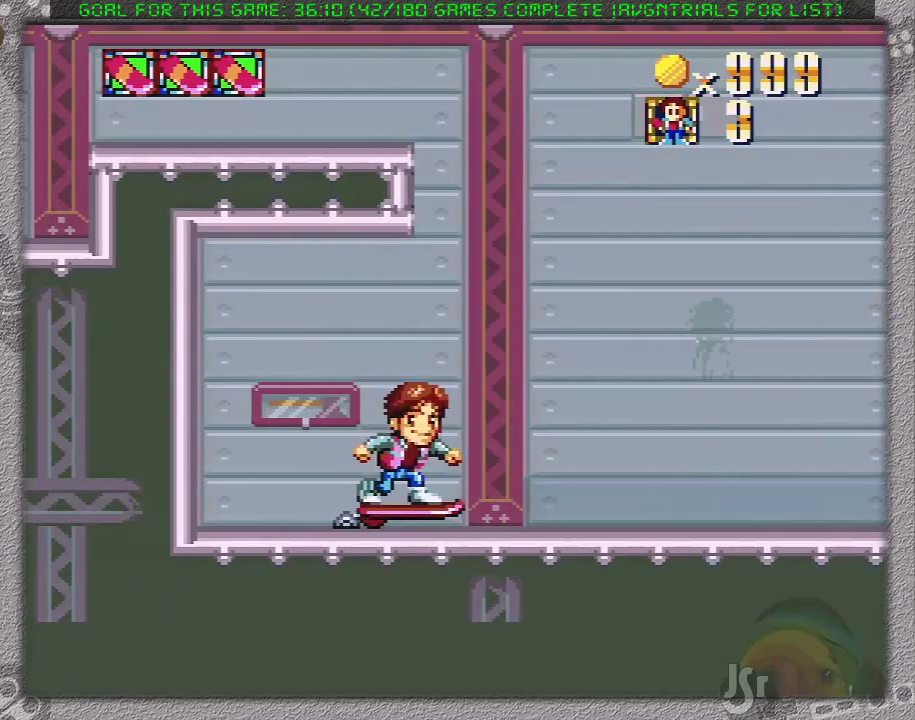
{"buttons": ["A", "X"], "events": [[183, "A", "down"]]}
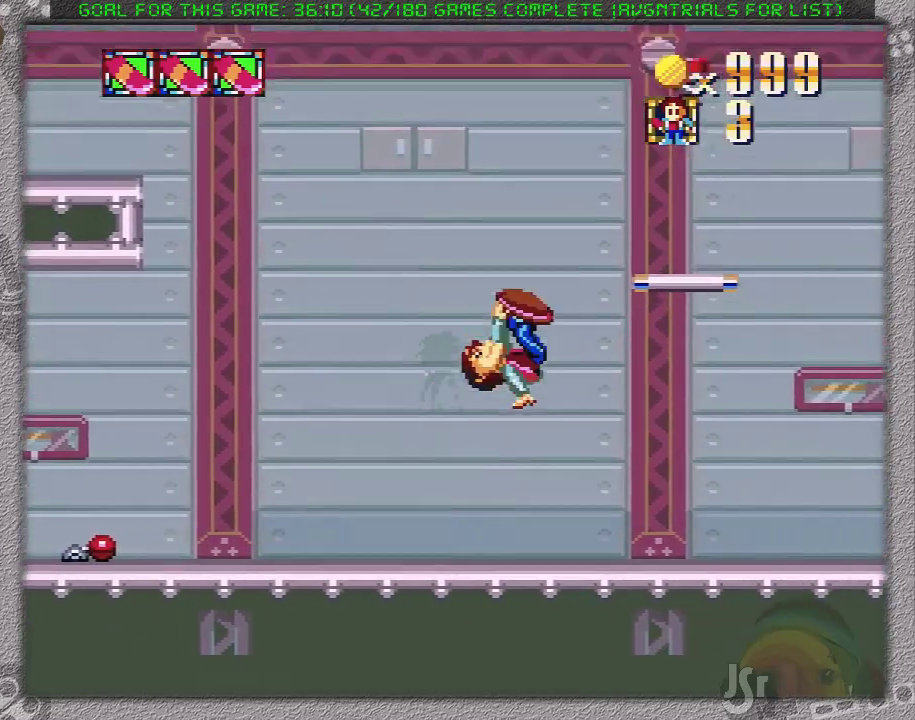
{"buttons": ["X"], "events": [[133, "DPAD_LEFT", "down"], [167, "A", "up"], [250, "DPAD_LEFT", "up"]]}
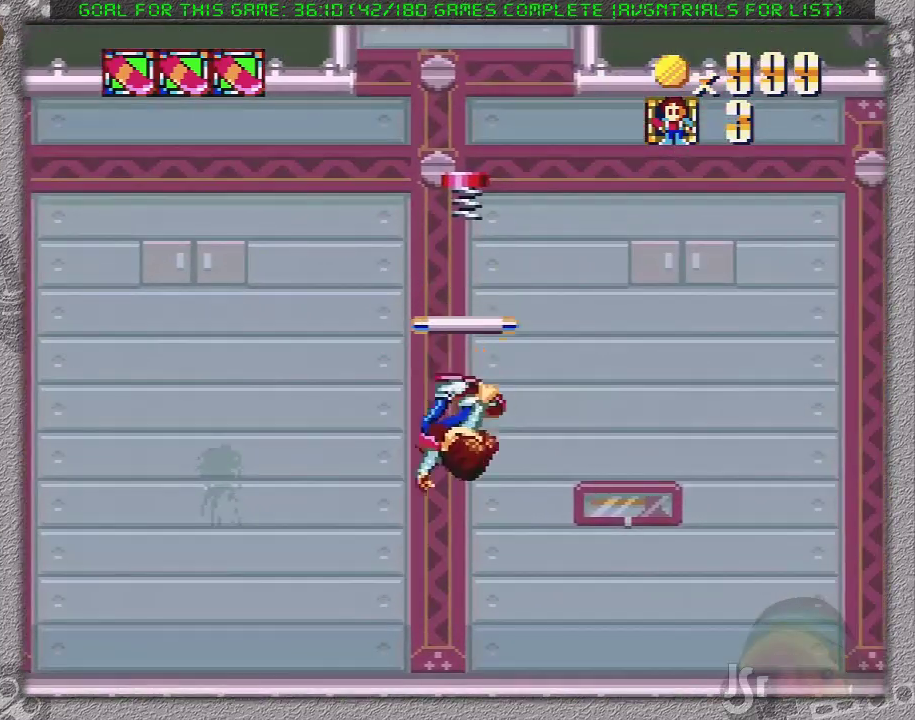
{"buttons": ["A", "X", "DPAD_LEFT"], "events": [[183, "A", "down"], [467, "DPAD_LEFT", "down"]]}
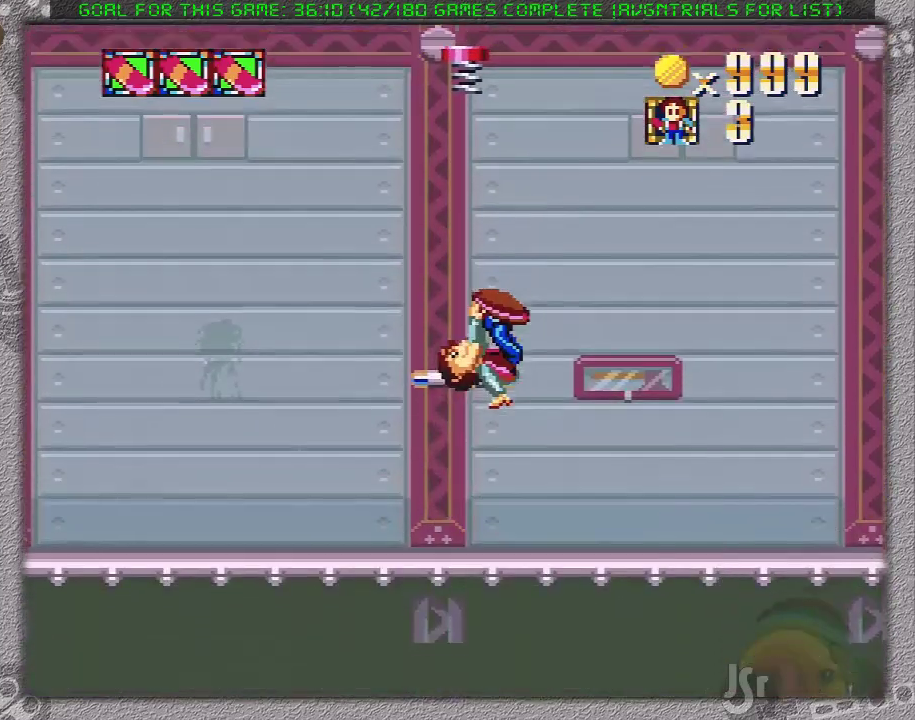
{"buttons": ["A", "X"], "events": [[33, "A", "up"], [33, "DPAD_LEFT", "up"], [433, "A", "down"]]}
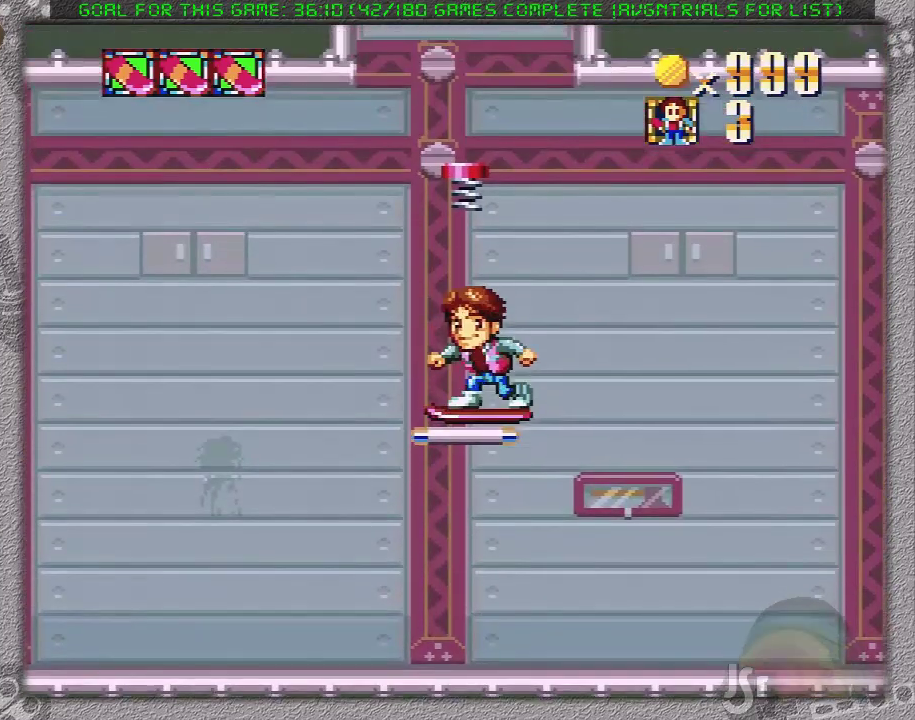
{"buttons": ["A", "X"], "events": []}
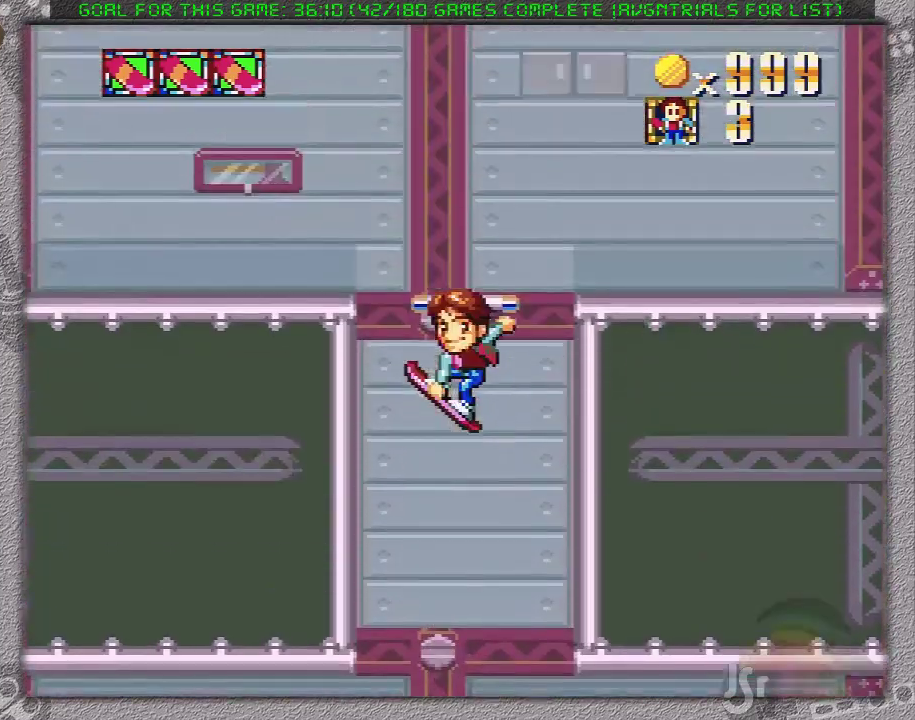
{"buttons": ["X"], "events": [[33, "DPAD_LEFT", "down"], [133, "A", "up"], [317, "DPAD_LEFT", "up"]]}
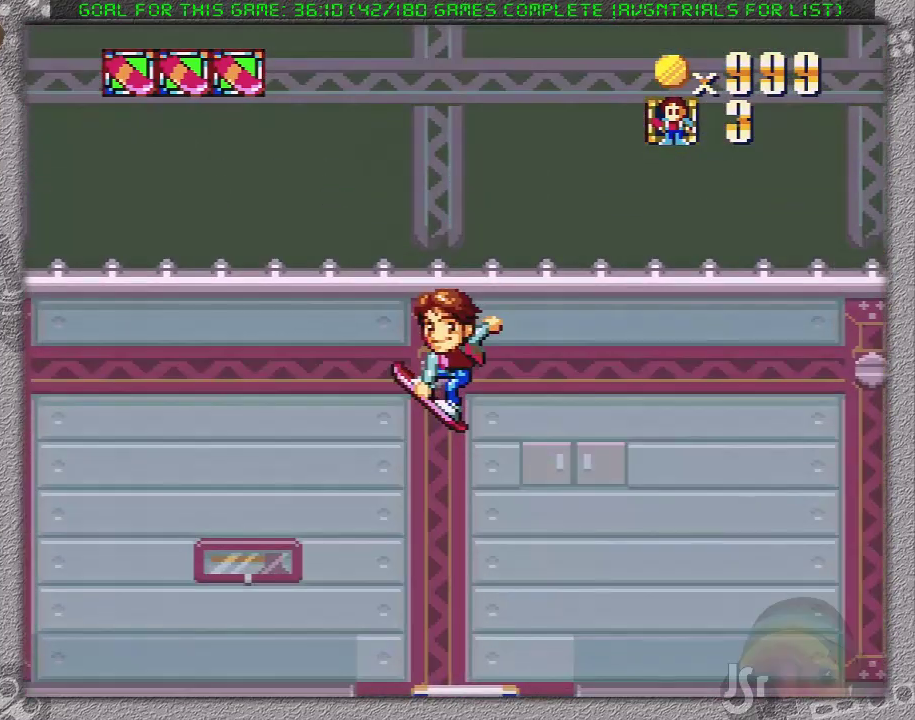
{"buttons": ["X"], "events": []}
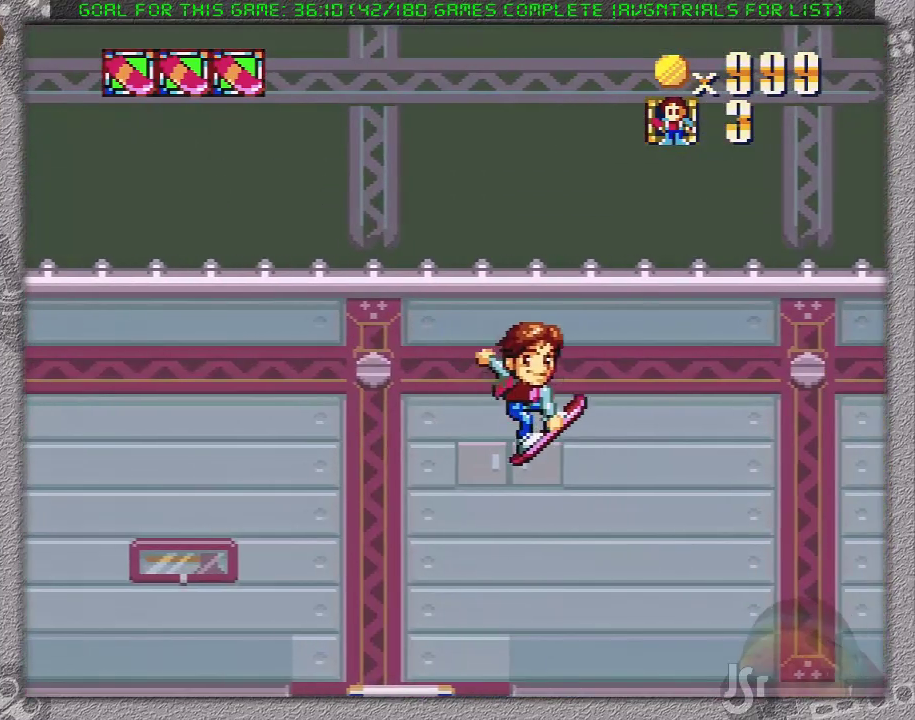
{"buttons": ["X"], "events": []}
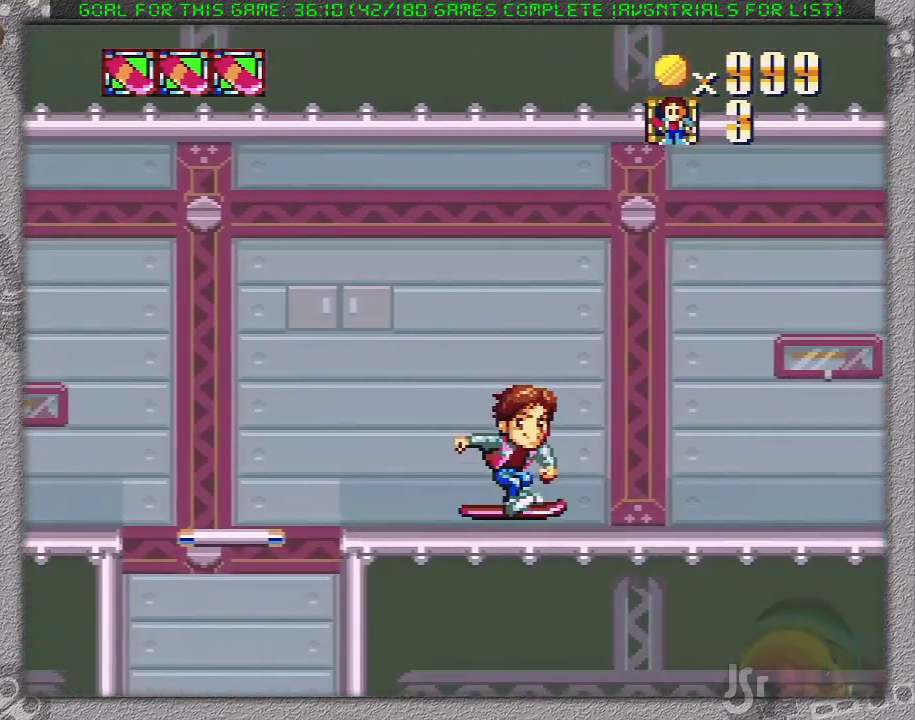
{"buttons": ["X"], "events": []}
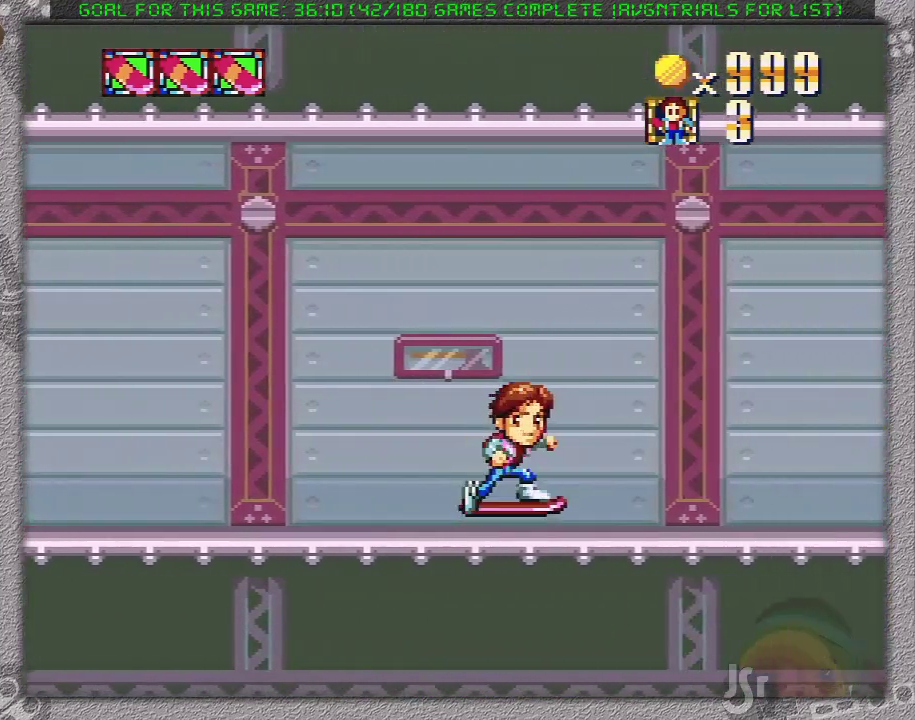
{"buttons": ["X"], "events": []}
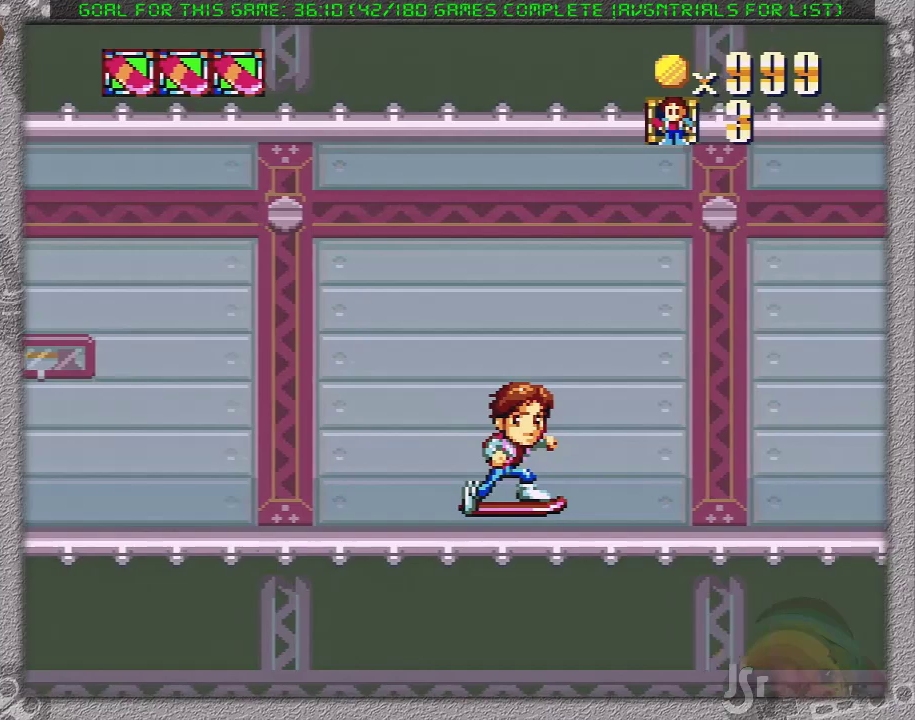
{"buttons": ["A", "X"], "events": [[383, "A", "down"]]}
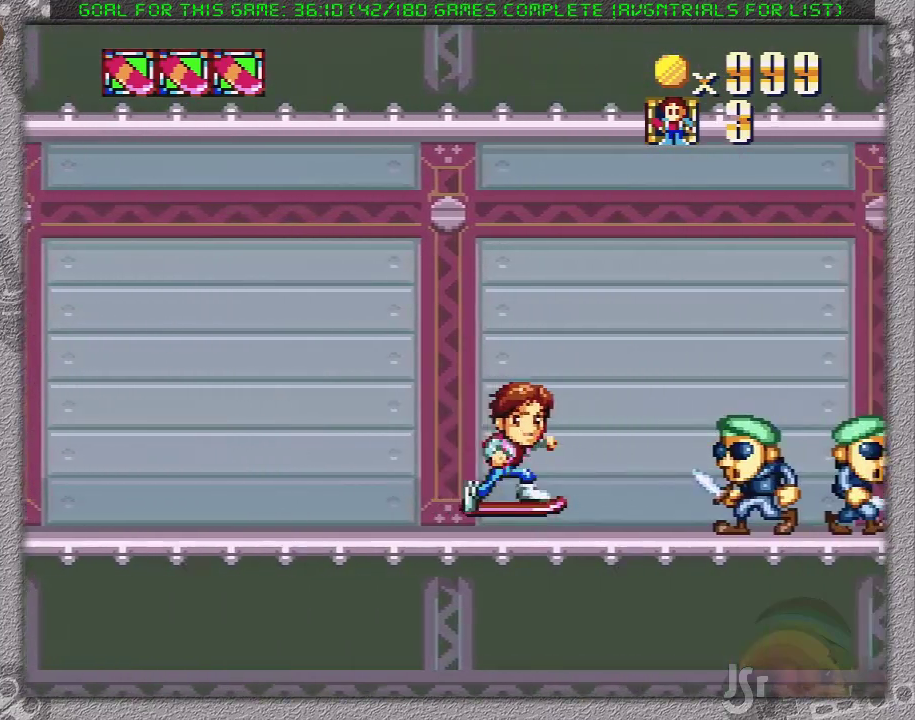
{"buttons": ["X"], "events": [[67, "A", "up"]]}
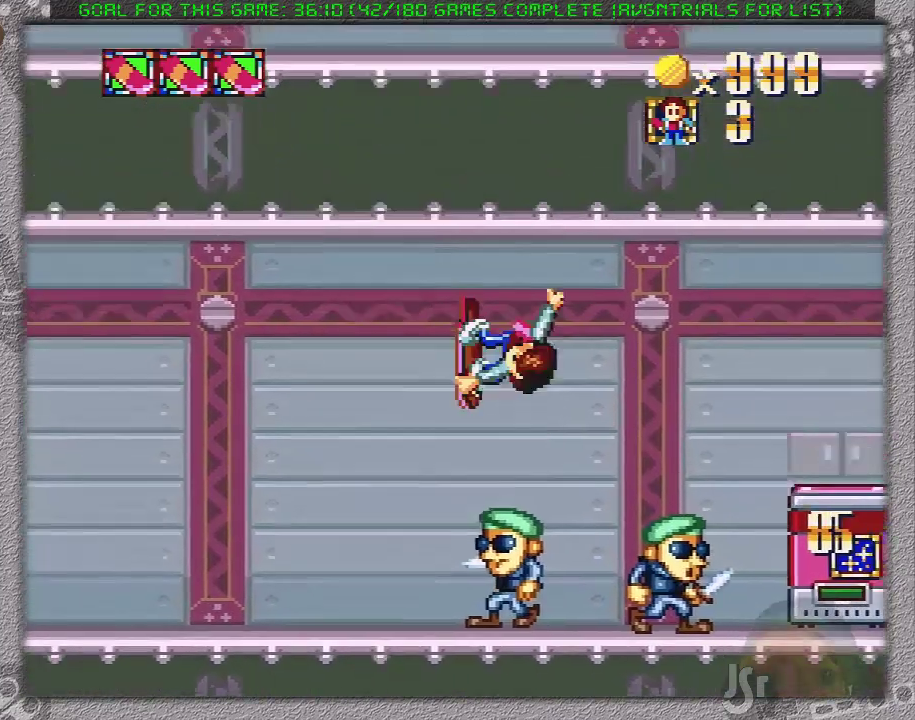
{"buttons": ["X"], "events": []}
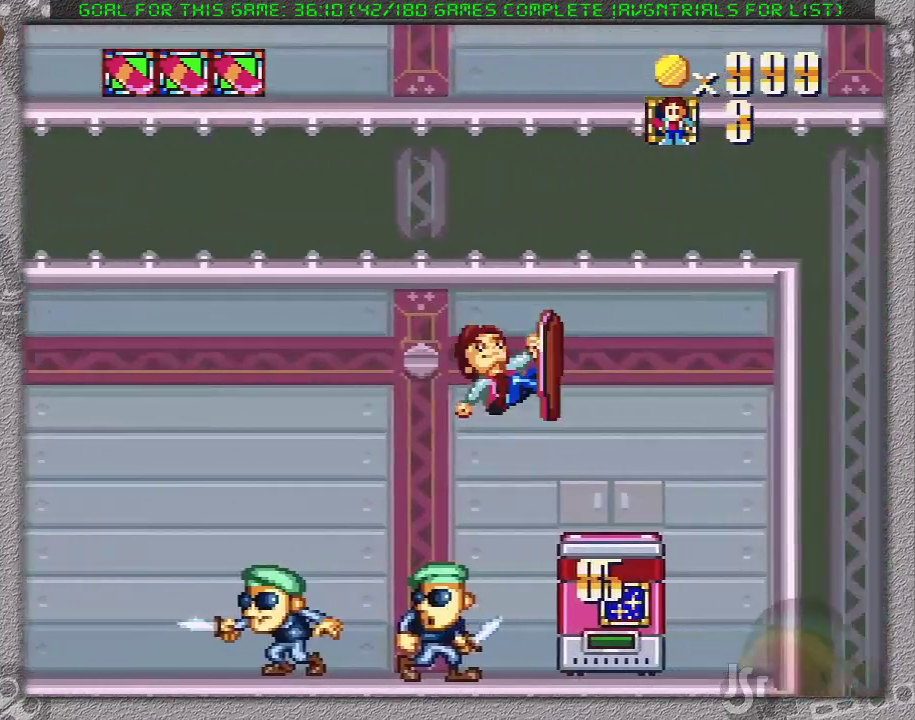
{"buttons": ["X", "DPAD_LEFT"], "events": [[217, "DPAD_LEFT", "down"]]}
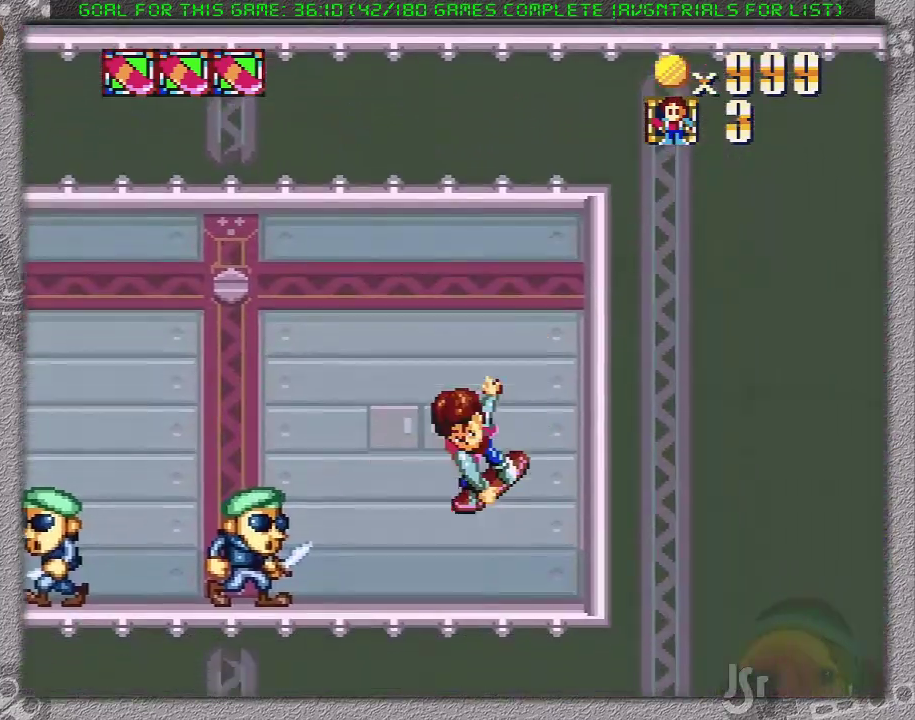
{"buttons": ["X", "DPAD_LEFT"], "events": []}
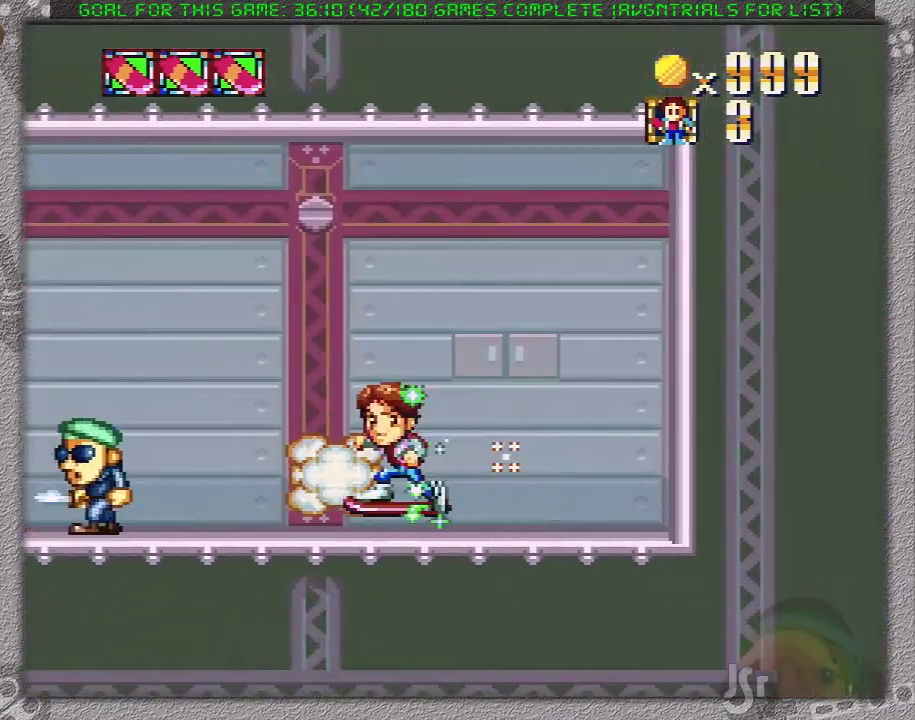
{"buttons": ["X", "DPAD_LEFT"], "events": []}
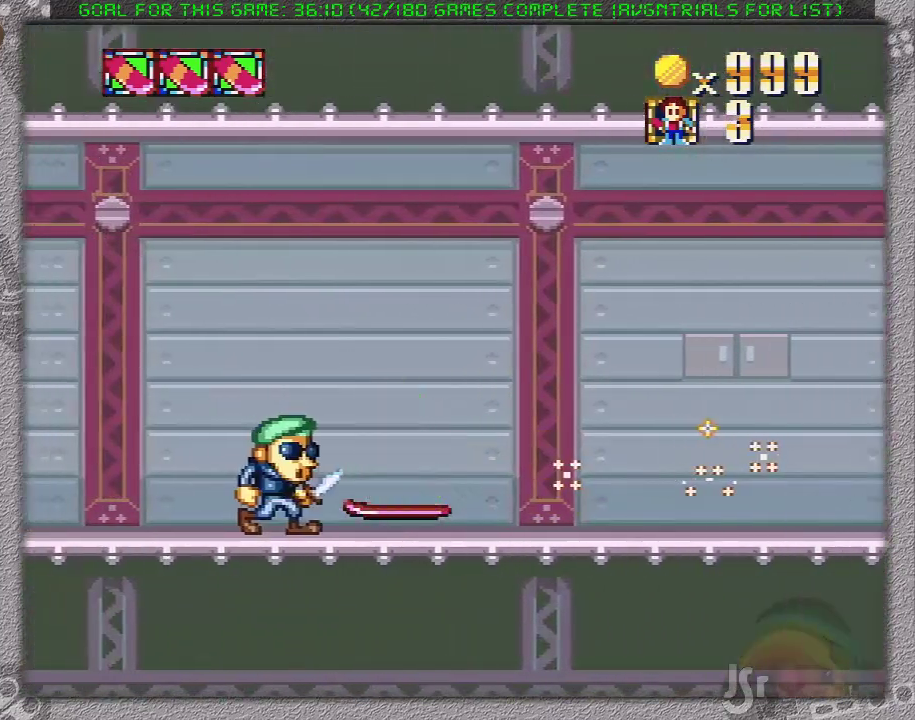
{"buttons": ["X", "DPAD_LEFT"], "events": []}
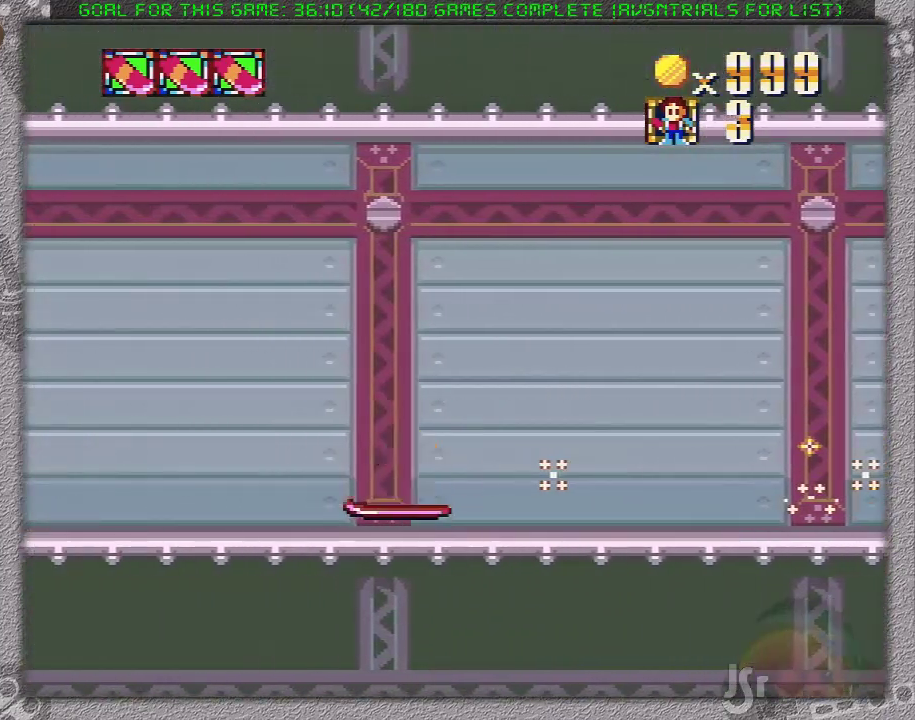
{"buttons": ["X", "DPAD_LEFT"], "events": []}
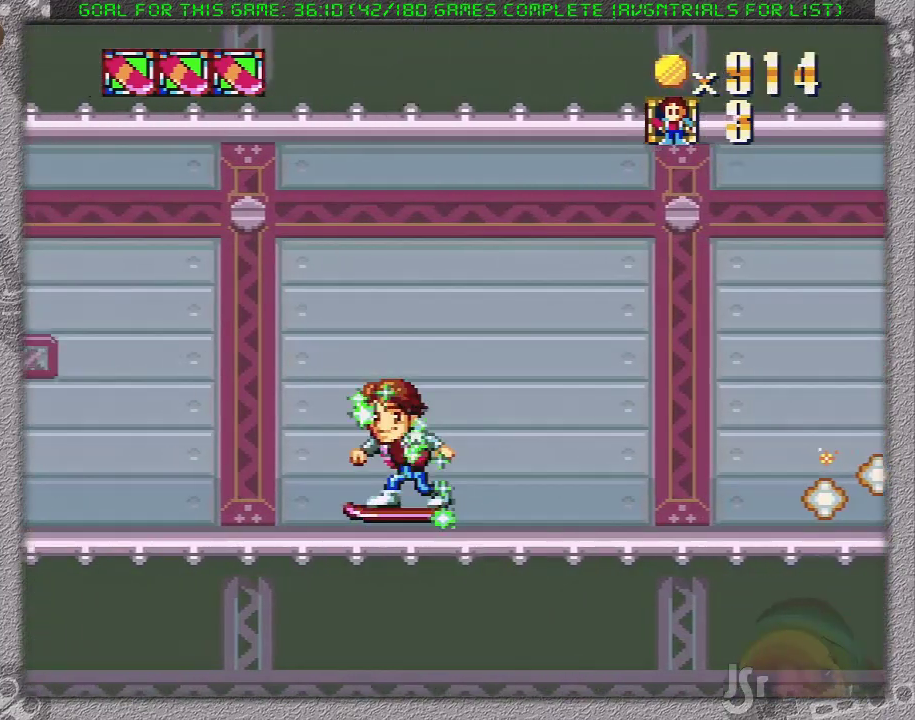
{"buttons": ["X", "DPAD_LEFT"], "events": []}
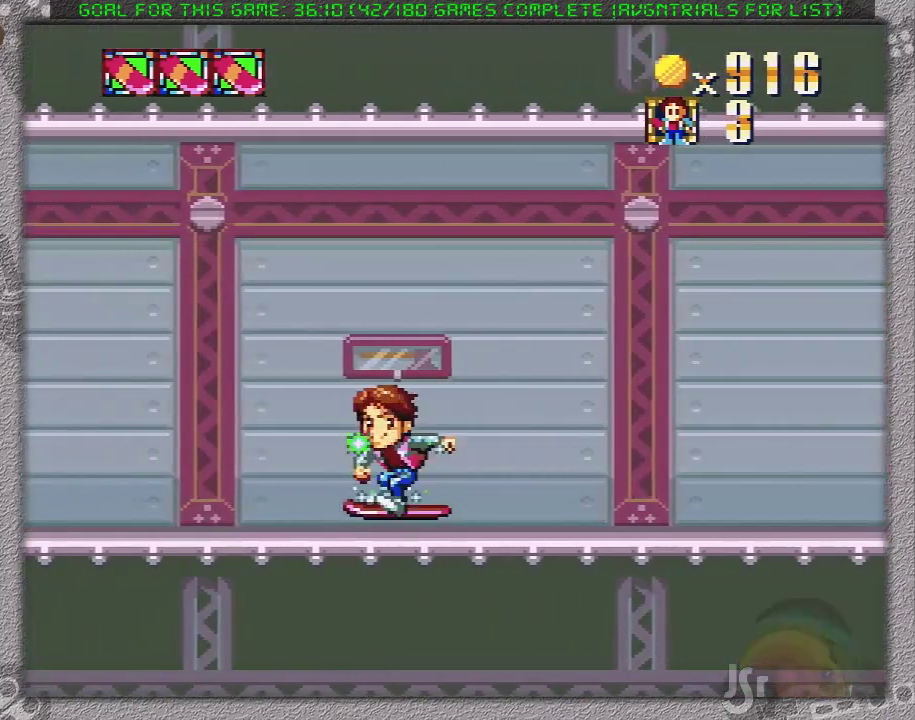
{"buttons": ["X", "DPAD_LEFT"], "events": [[317, "A", "down"], [400, "A", "up"]]}
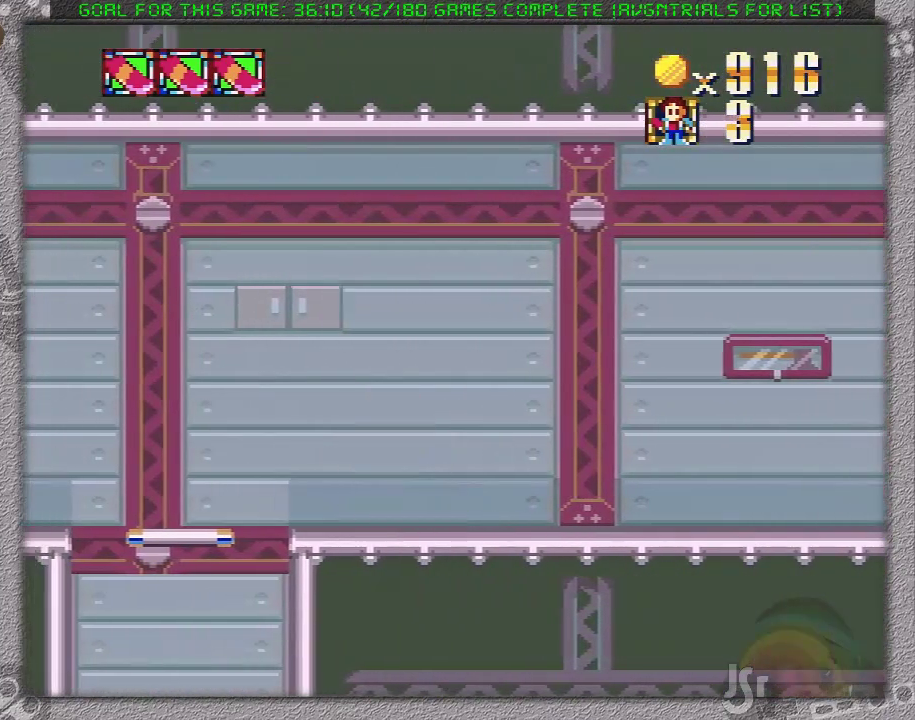
{"buttons": ["X", "DPAD_LEFT"], "events": []}
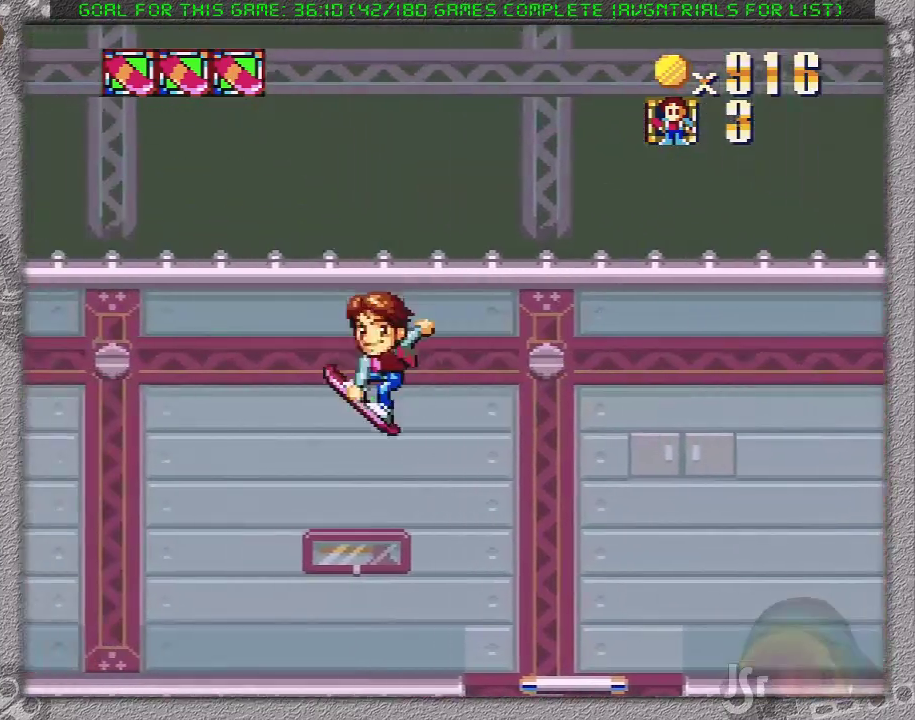
{"buttons": ["X", "DPAD_LEFT"], "events": []}
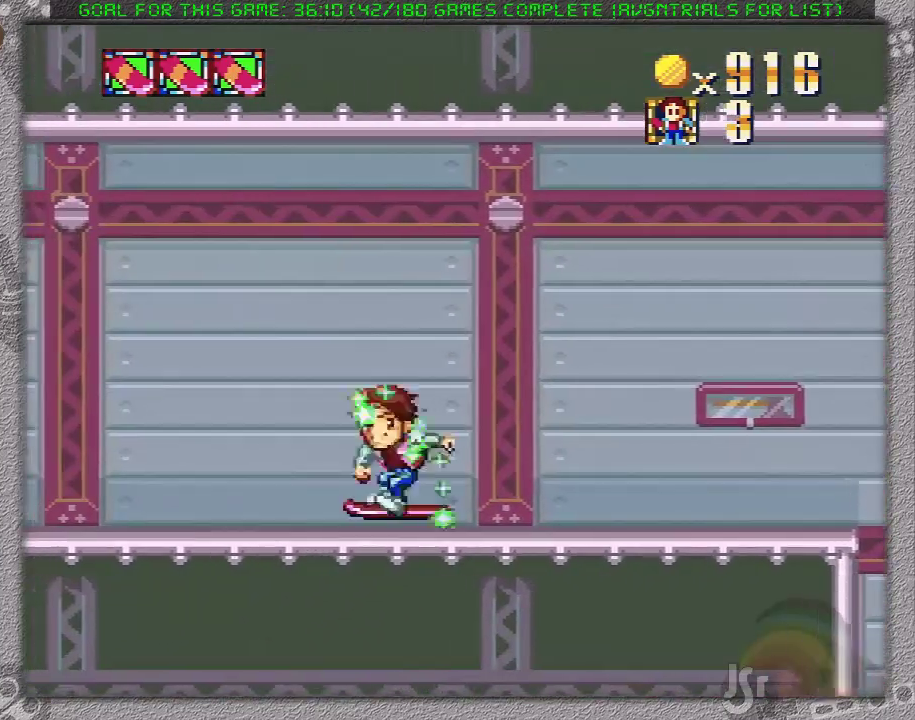
{"buttons": ["X", "DPAD_LEFT"], "events": []}
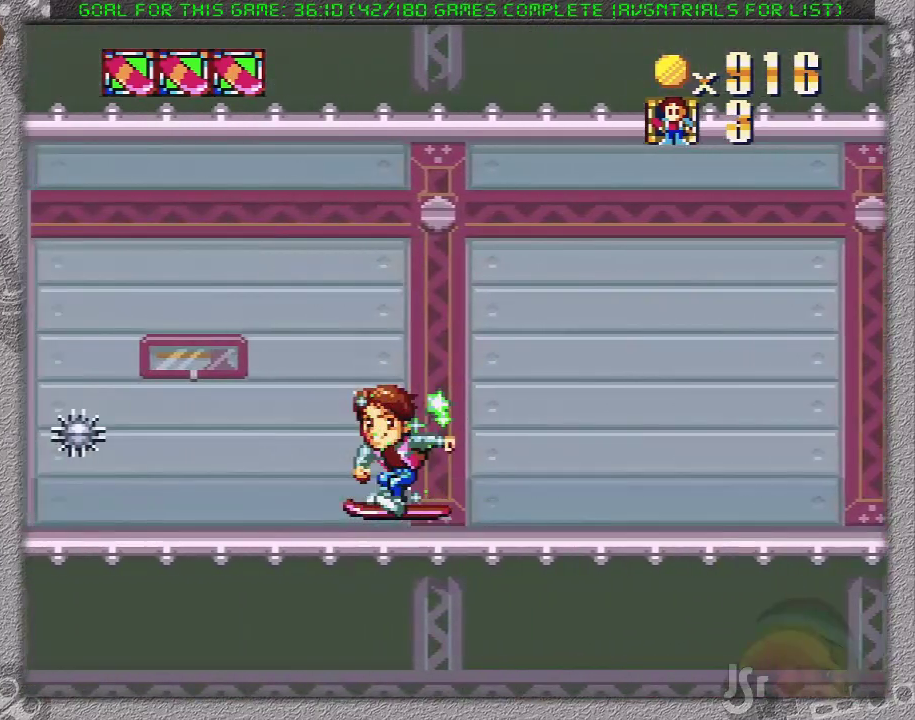
{"buttons": ["X", "DPAD_LEFT"], "events": []}
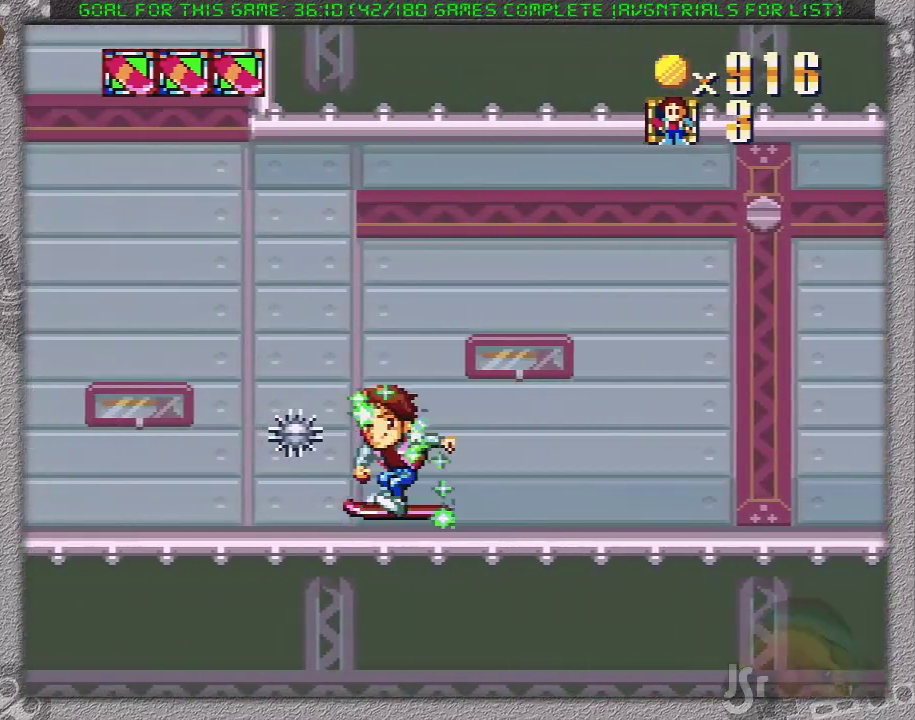
{"buttons": ["X"], "events": [[383, "DPAD_LEFT", "up"]]}